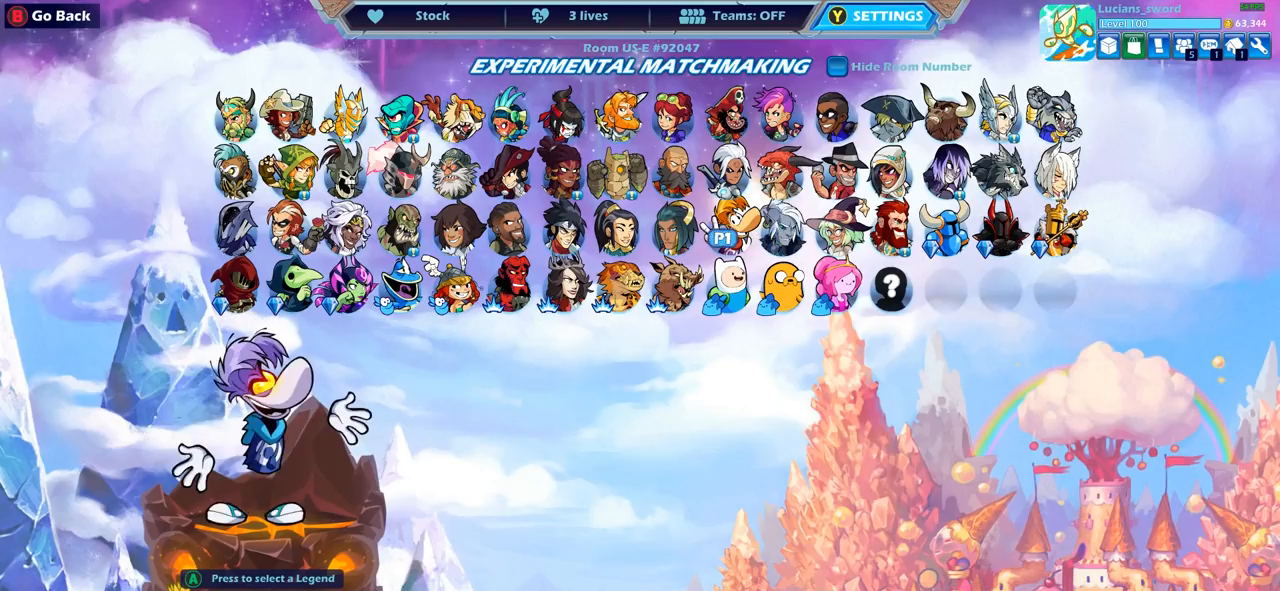
Gameplay with a controller (PlayStation layout); each line is a JSON object with the inputs held at the frame after it. "events" lists button and stick changes between this image and that frame as [ms after this image, input, new state], when the widget could be followed in between.
{"buttons": [], "left_stick": "center", "right_stick": "center", "events": [[33, "DPAD_LEFT", "up"], [167, "DPAD_LEFT", "down"], [267, "DPAD_LEFT", "up"]]}
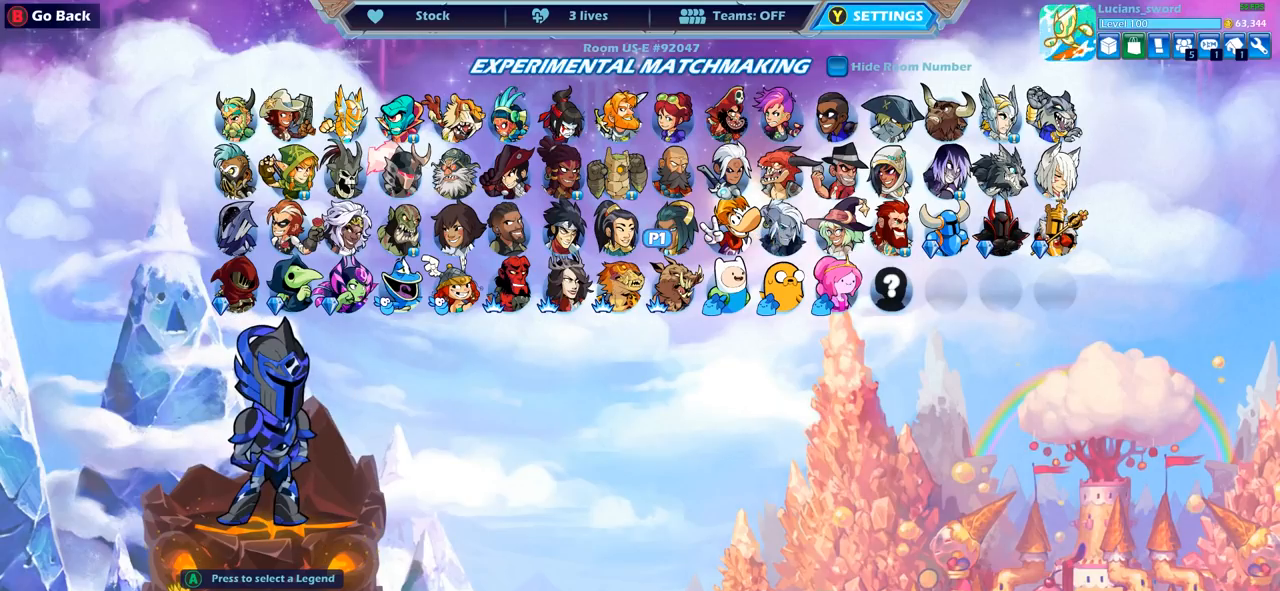
{"buttons": ["DPAD_LEFT"], "left_stick": "center", "right_stick": "center", "events": [[67, "DPAD_LEFT", "down"], [183, "DPAD_LEFT", "up"], [283, "DPAD_LEFT", "down"], [417, "DPAD_LEFT", "up"], [467, "DPAD_LEFT", "down"]]}
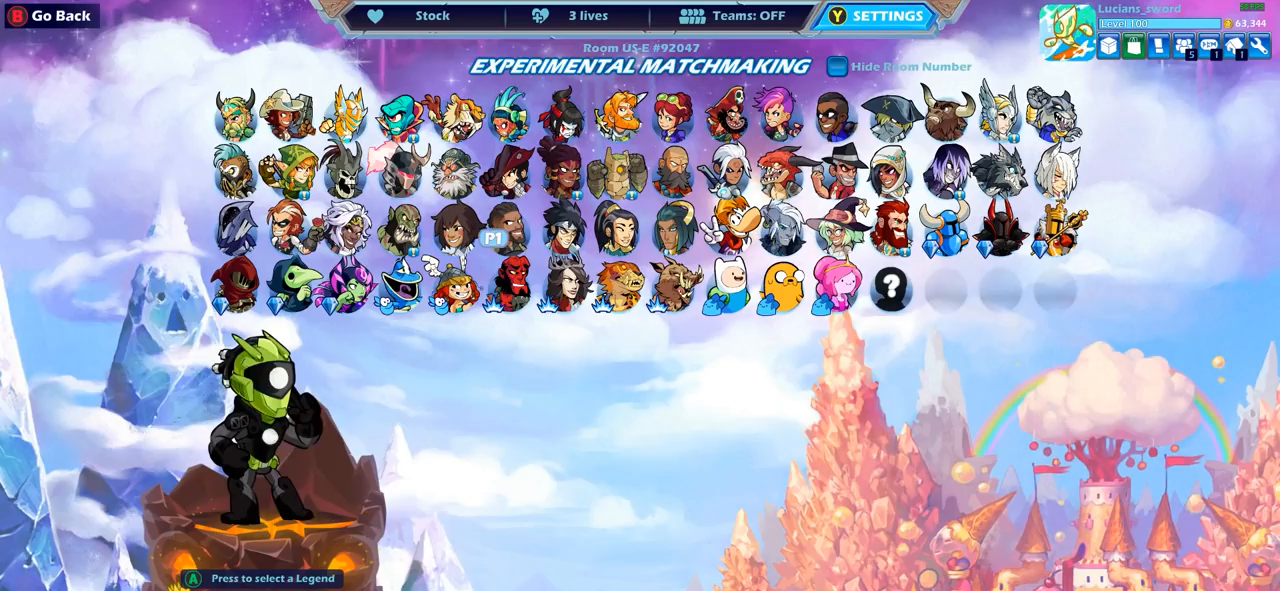
{"buttons": [], "left_stick": "center", "right_stick": "center", "events": [[133, "DPAD_LEFT", "up"], [200, "DPAD_LEFT", "down"], [317, "DPAD_LEFT", "up"], [383, "DPAD_LEFT", "down"], [500, "DPAD_LEFT", "up"]]}
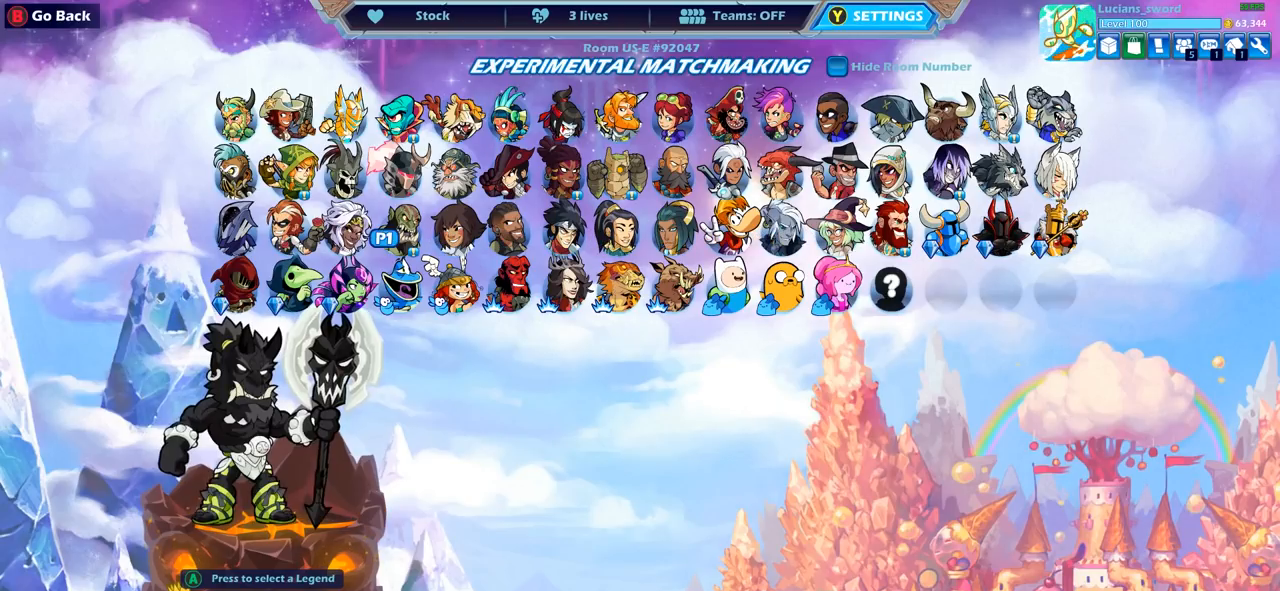
{"buttons": [], "left_stick": "center", "right_stick": "center", "events": [[83, "DPAD_LEFT", "down"], [233, "DPAD_LEFT", "up"], [317, "DPAD_LEFT", "down"], [433, "DPAD_LEFT", "up"]]}
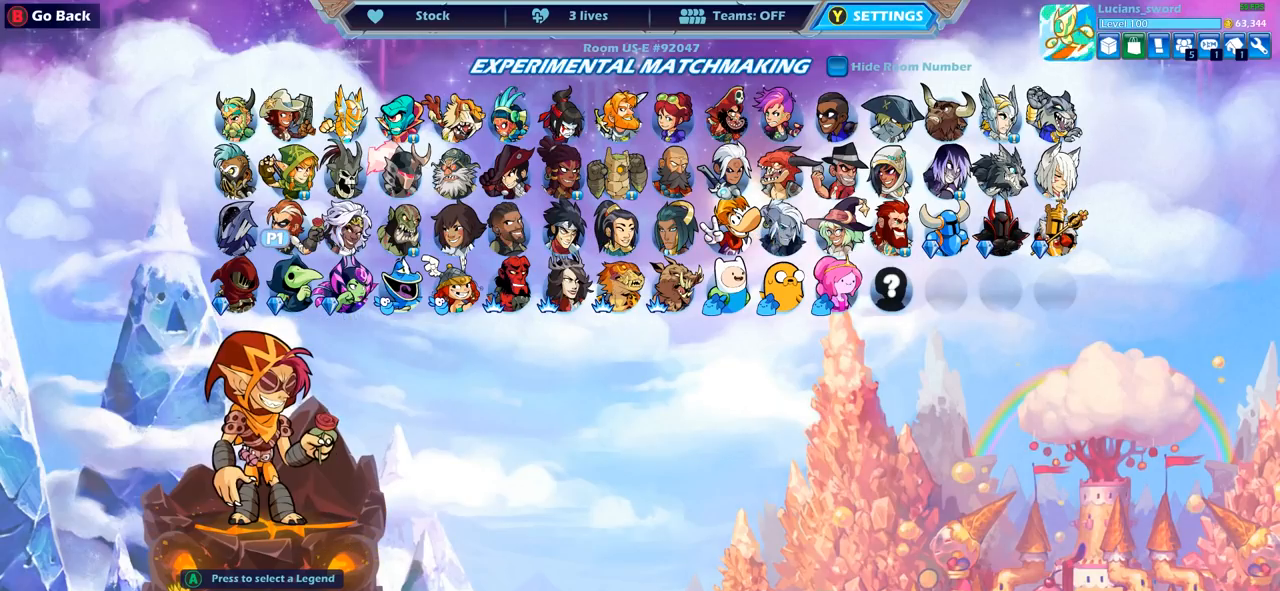
{"buttons": [], "left_stick": "center", "right_stick": "center", "events": [[167, "DPAD_UP", "down"], [250, "DPAD_UP", "up"], [400, "DPAD_RIGHT", "down"], [500, "DPAD_RIGHT", "up"]]}
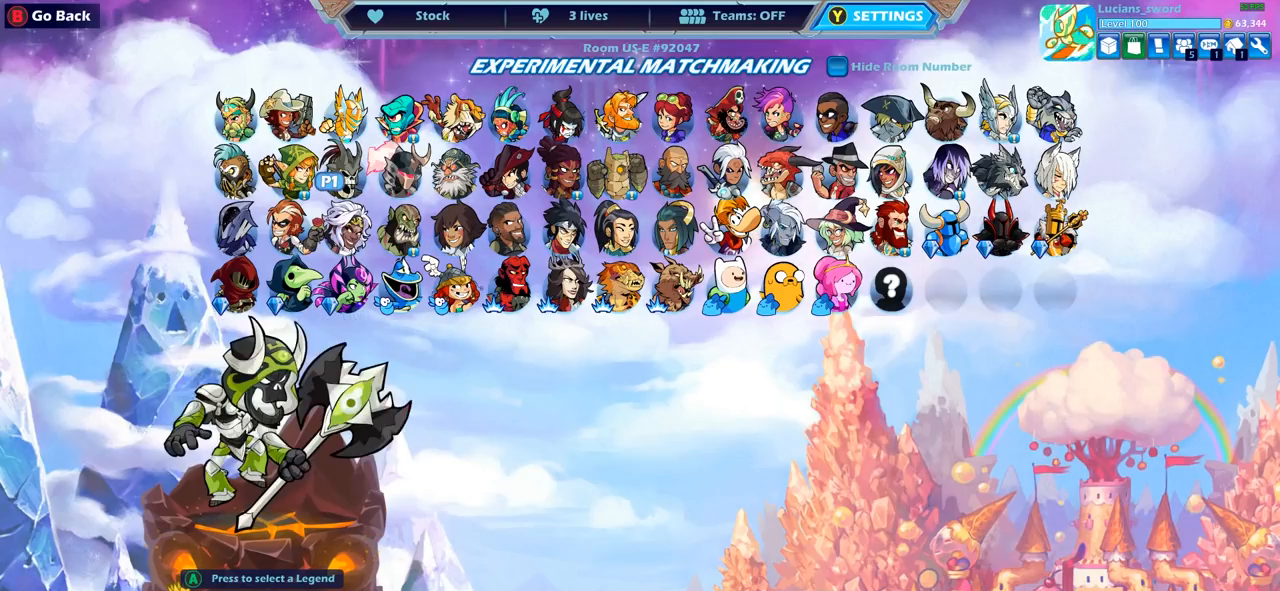
{"buttons": ["DPAD_RIGHT"], "left_stick": "center", "right_stick": "center", "events": [[83, "DPAD_RIGHT", "down"], [200, "DPAD_RIGHT", "up"], [267, "DPAD_RIGHT", "down"], [383, "DPAD_RIGHT", "up"], [450, "DPAD_RIGHT", "down"]]}
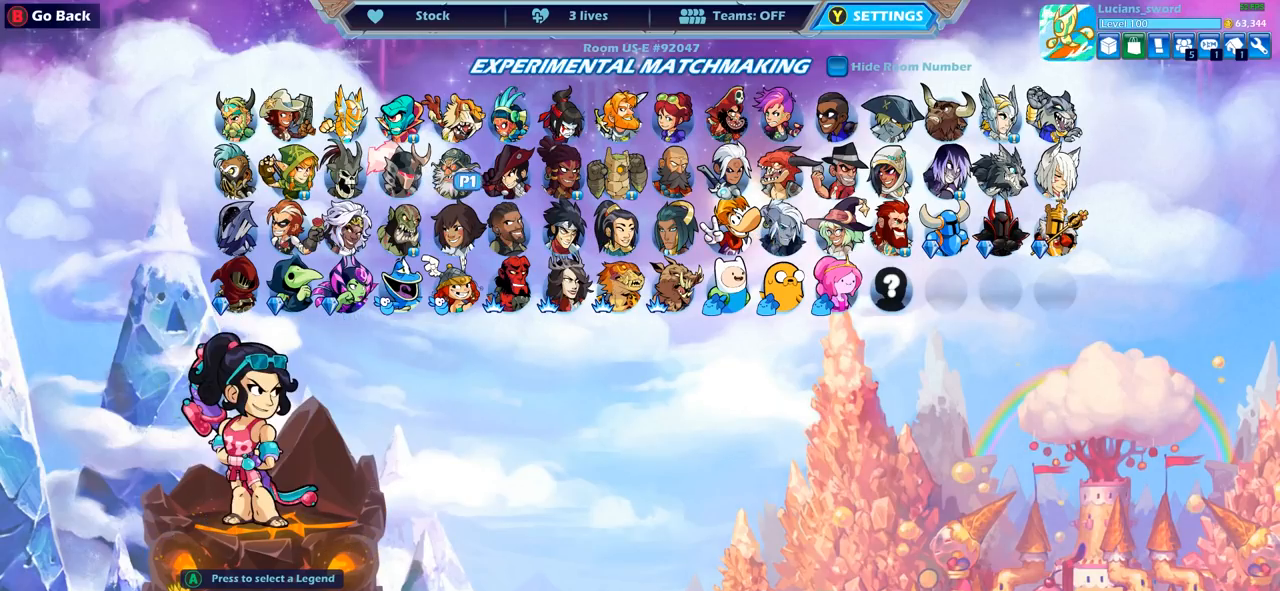
{"buttons": [], "left_stick": "center", "right_stick": "center", "events": [[33, "DPAD_RIGHT", "up"], [117, "DPAD_RIGHT", "down"], [200, "DPAD_RIGHT", "up"], [267, "DPAD_RIGHT", "down"], [350, "DPAD_RIGHT", "up"]]}
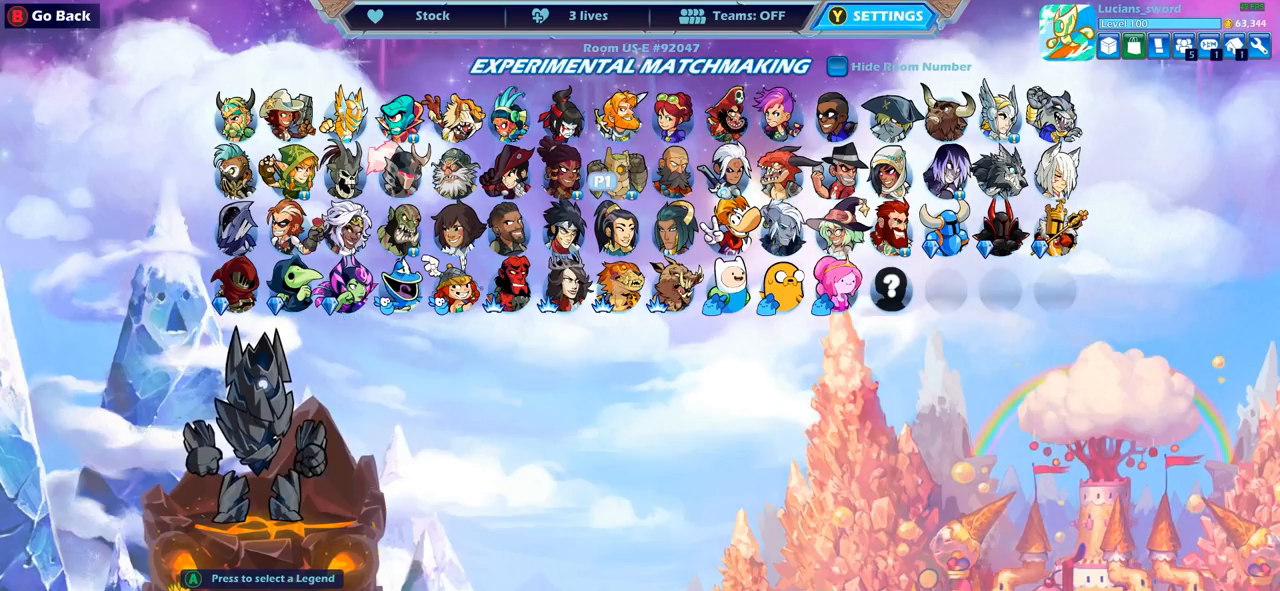
{"buttons": ["DPAD_LEFT"], "left_stick": "center", "right_stick": "center", "events": [[67, "DPAD_LEFT", "down"], [167, "DPAD_LEFT", "up"], [300, "DPAD_LEFT", "down"], [383, "DPAD_LEFT", "up"], [450, "DPAD_LEFT", "down"]]}
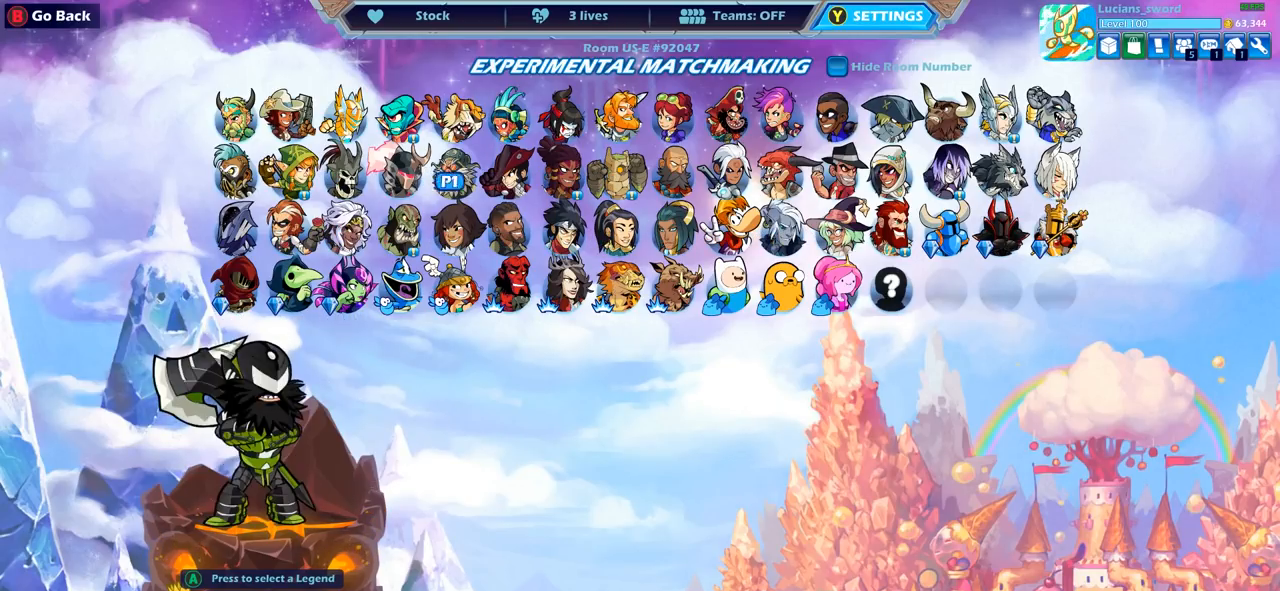
{"buttons": [], "left_stick": "center", "right_stick": "center", "events": [[33, "DPAD_LEFT", "up"], [133, "DPAD_DOWN", "down"], [217, "DPAD_DOWN", "up"], [417, "DPAD_RIGHT", "down"], [500, "DPAD_RIGHT", "up"]]}
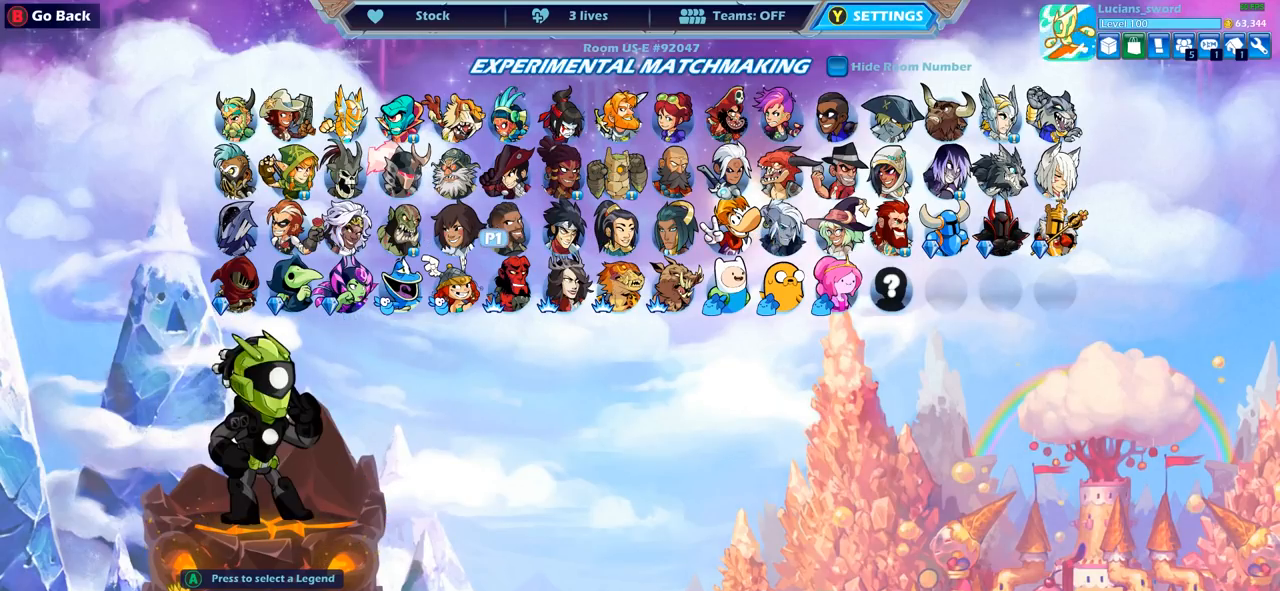
{"buttons": [], "left_stick": "center", "right_stick": "center", "events": []}
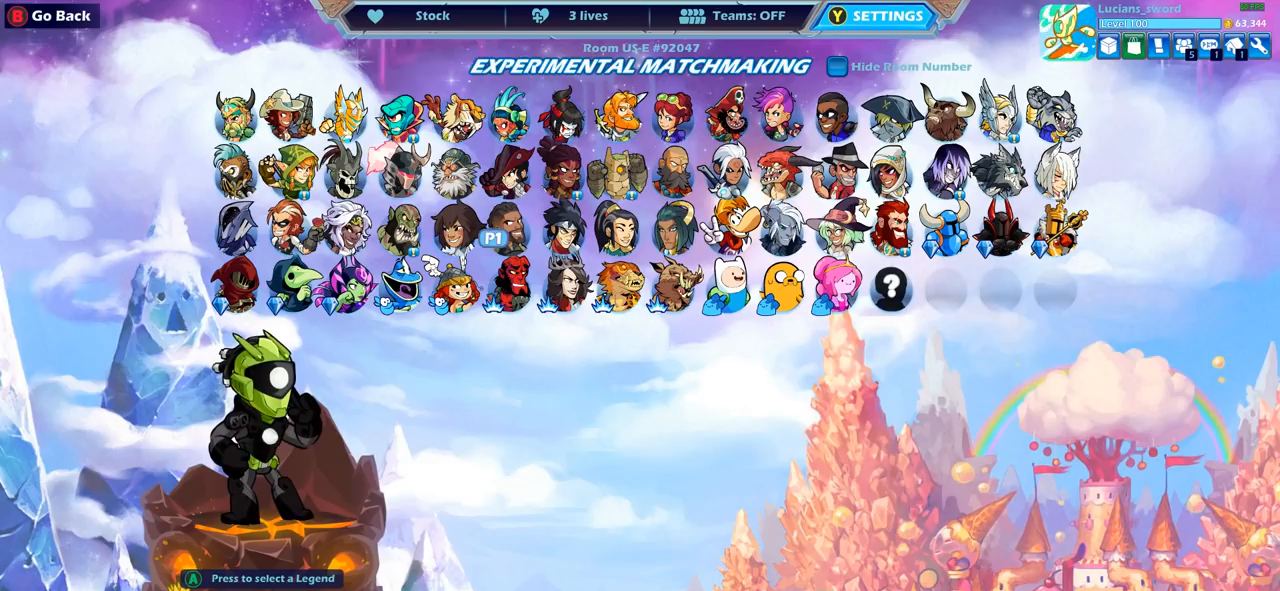
{"buttons": [], "left_stick": "center", "right_stick": "center", "events": [[333, "DPAD_LEFT", "down"], [383, "DPAD_LEFT", "up"]]}
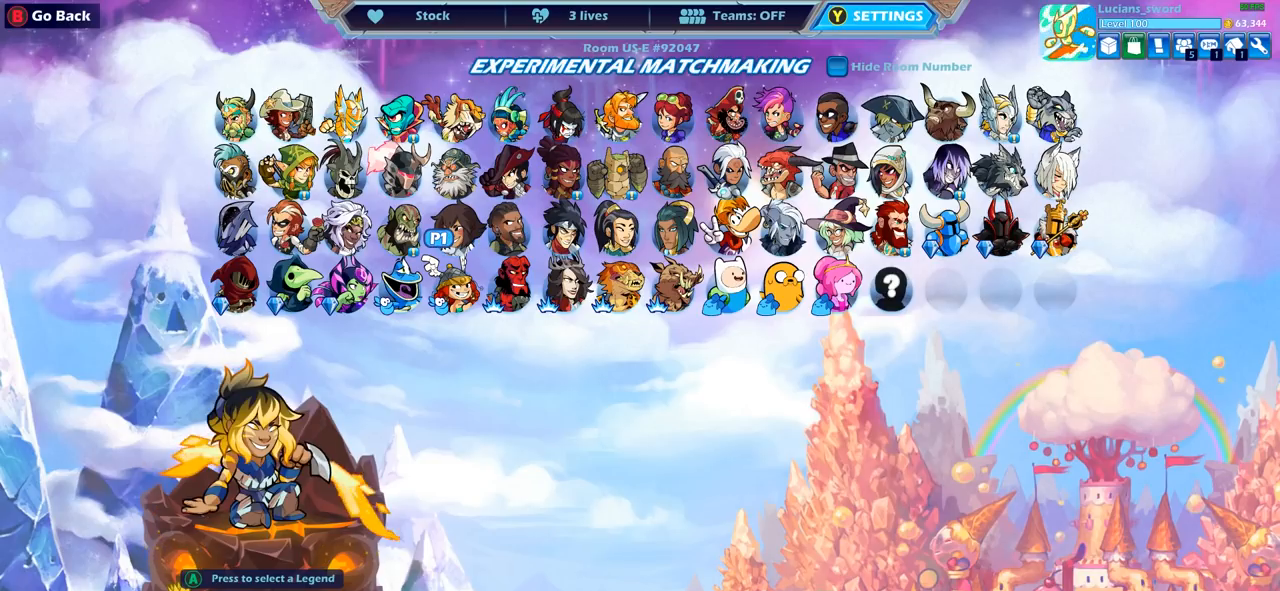
{"buttons": [], "left_stick": "center", "right_stick": "center", "events": [[333, "DPAD_UP", "down"], [450, "DPAD_UP", "up"]]}
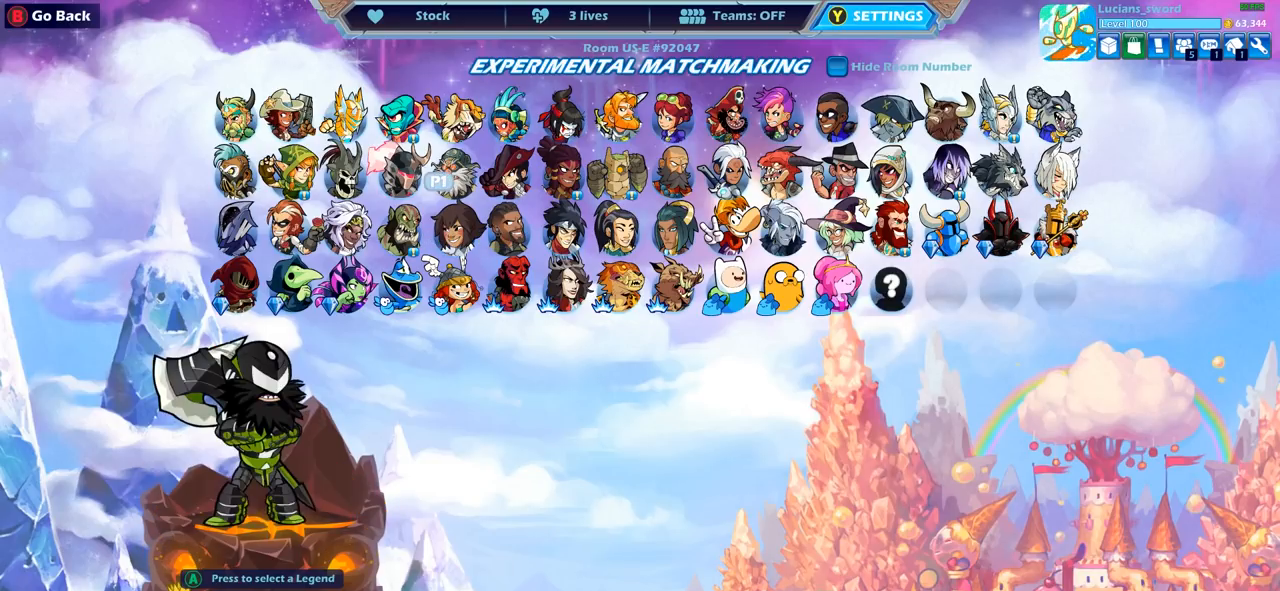
{"buttons": ["CROSS"], "left_stick": "center", "right_stick": "center", "events": [[83, "DPAD_RIGHT", "down"], [200, "DPAD_RIGHT", "up"], [433, "CROSS", "down"]]}
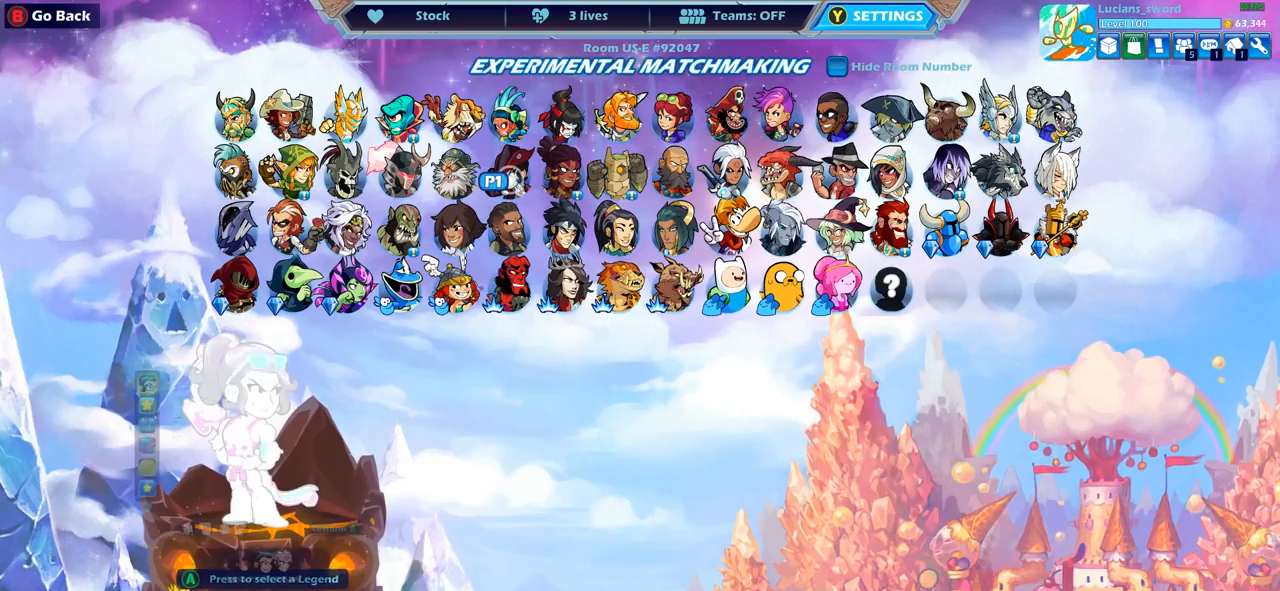
{"buttons": [], "left_stick": "center", "right_stick": "center", "events": [[33, "CROSS", "up"]]}
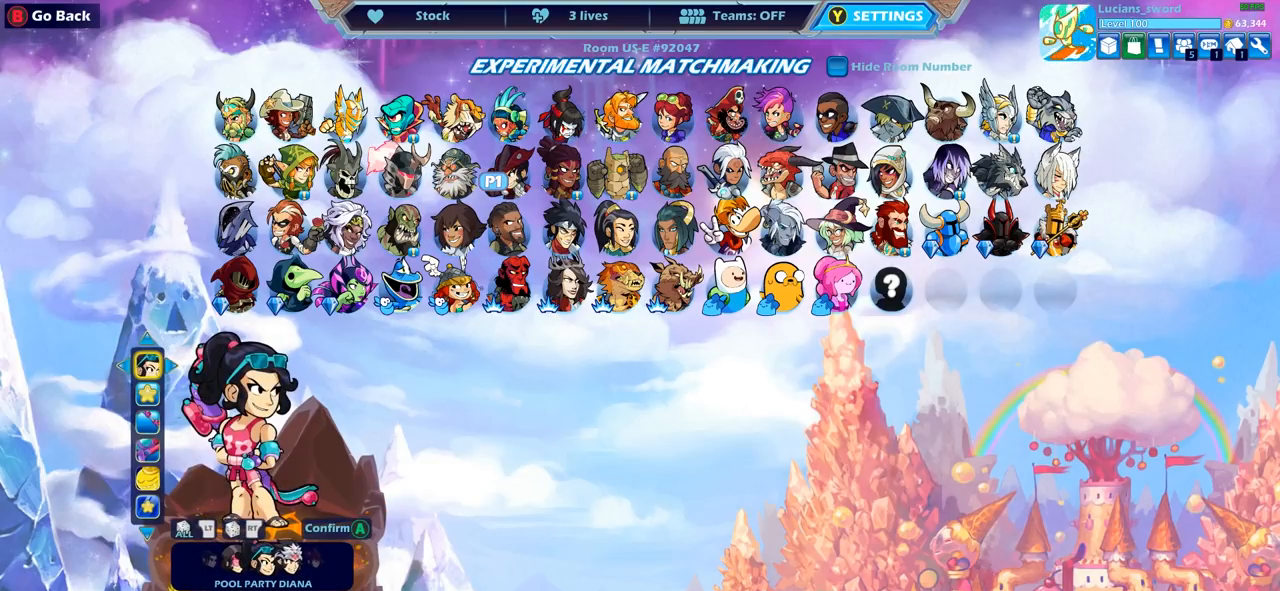
{"buttons": [], "left_stick": "center", "right_stick": "center", "events": [[150, "DPAD_RIGHT", "down"], [283, "DPAD_RIGHT", "up"]]}
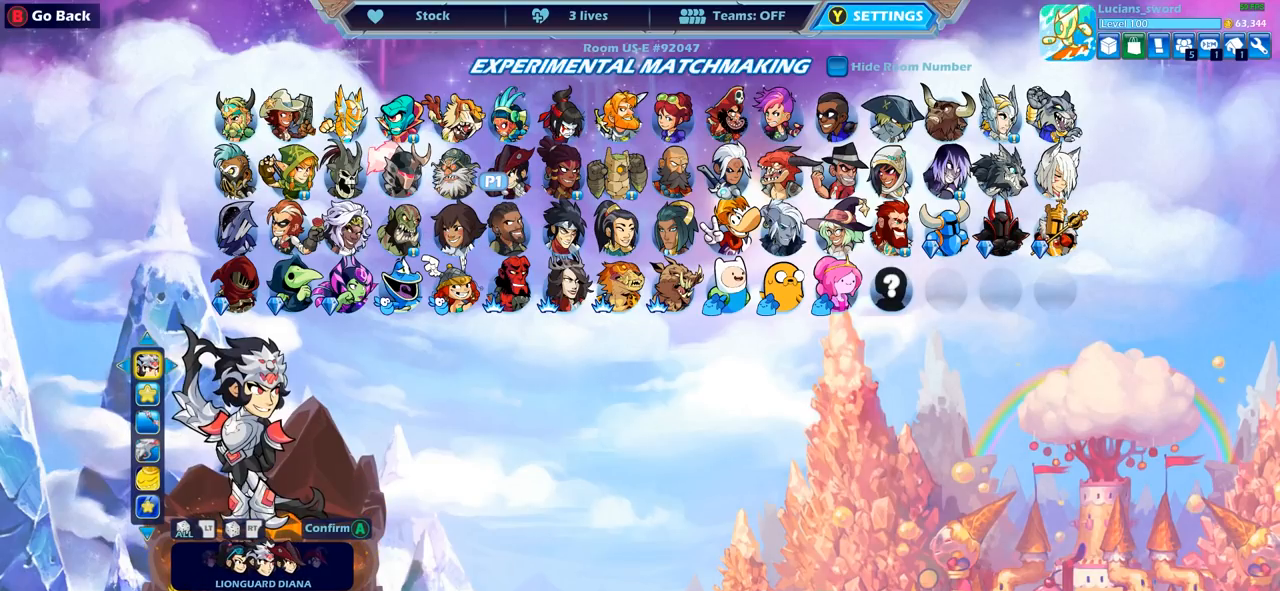
{"buttons": [], "left_stick": "center", "right_stick": "center", "events": [[200, "DPAD_RIGHT", "down"], [317, "DPAD_RIGHT", "up"], [367, "DPAD_RIGHT", "down"], [467, "DPAD_RIGHT", "up"]]}
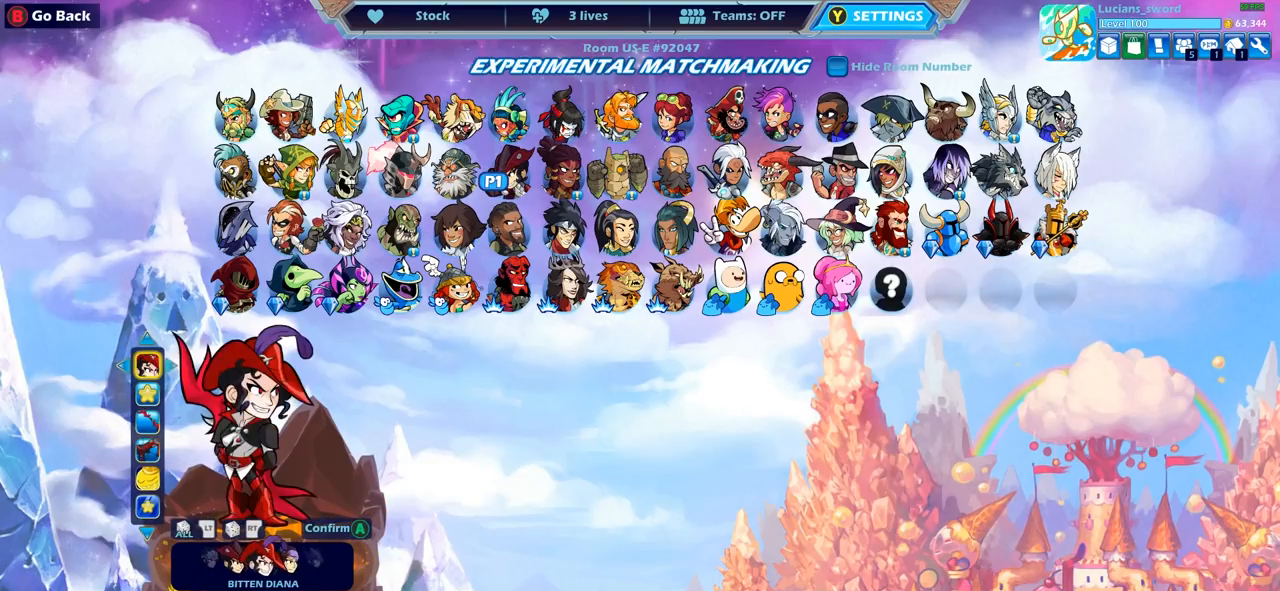
{"buttons": [], "left_stick": "center", "right_stick": "center", "events": [[17, "DPAD_RIGHT", "down"], [133, "DPAD_RIGHT", "up"], [233, "DPAD_RIGHT", "down"], [333, "DPAD_RIGHT", "up"]]}
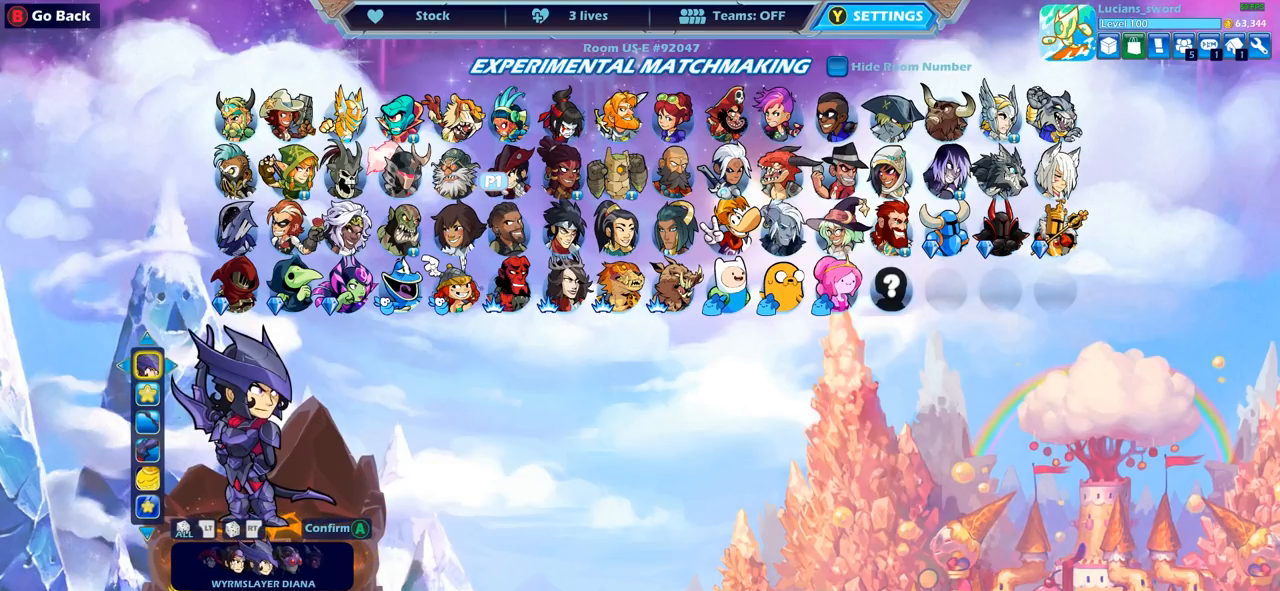
{"buttons": [], "left_stick": "center", "right_stick": "center", "events": [[167, "DPAD_LEFT", "down"], [250, "DPAD_LEFT", "up"]]}
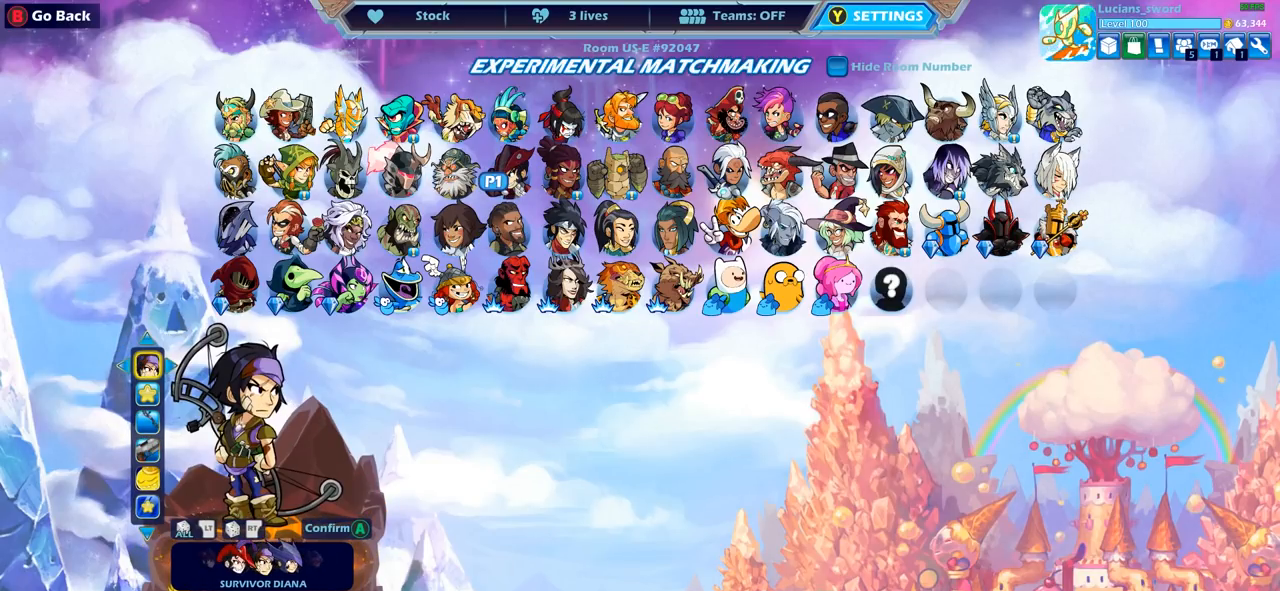
{"buttons": [], "left_stick": "center", "right_stick": "center", "events": [[83, "CROSS", "down"], [200, "CROSS", "up"]]}
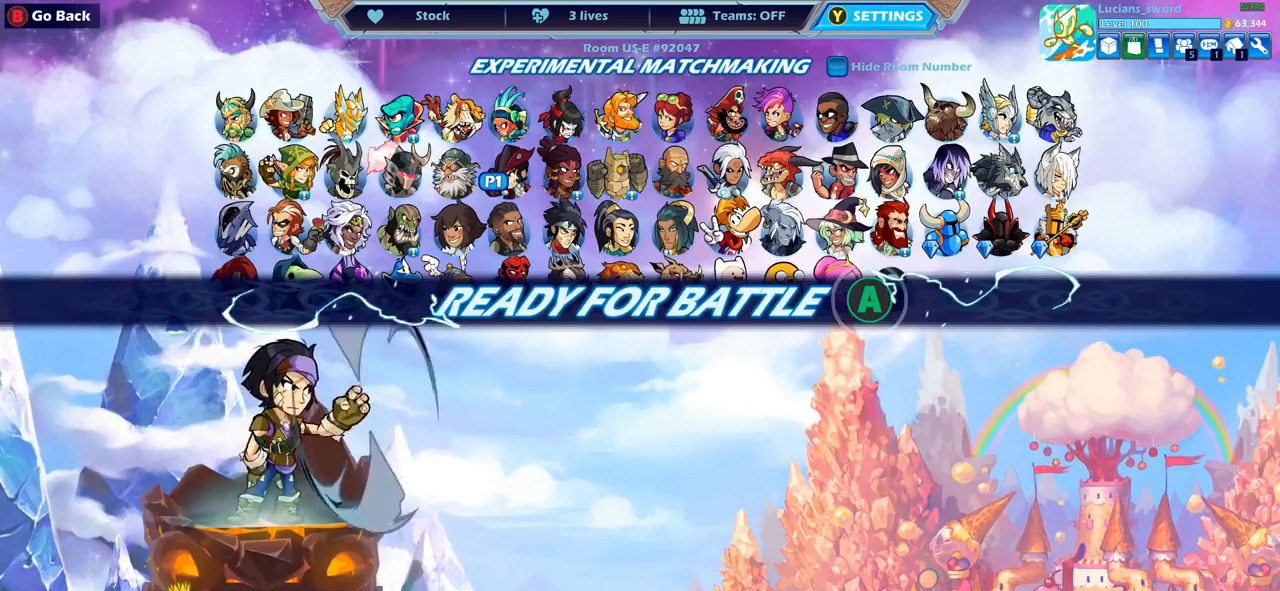
{"buttons": [], "left_stick": "center", "right_stick": "center", "events": []}
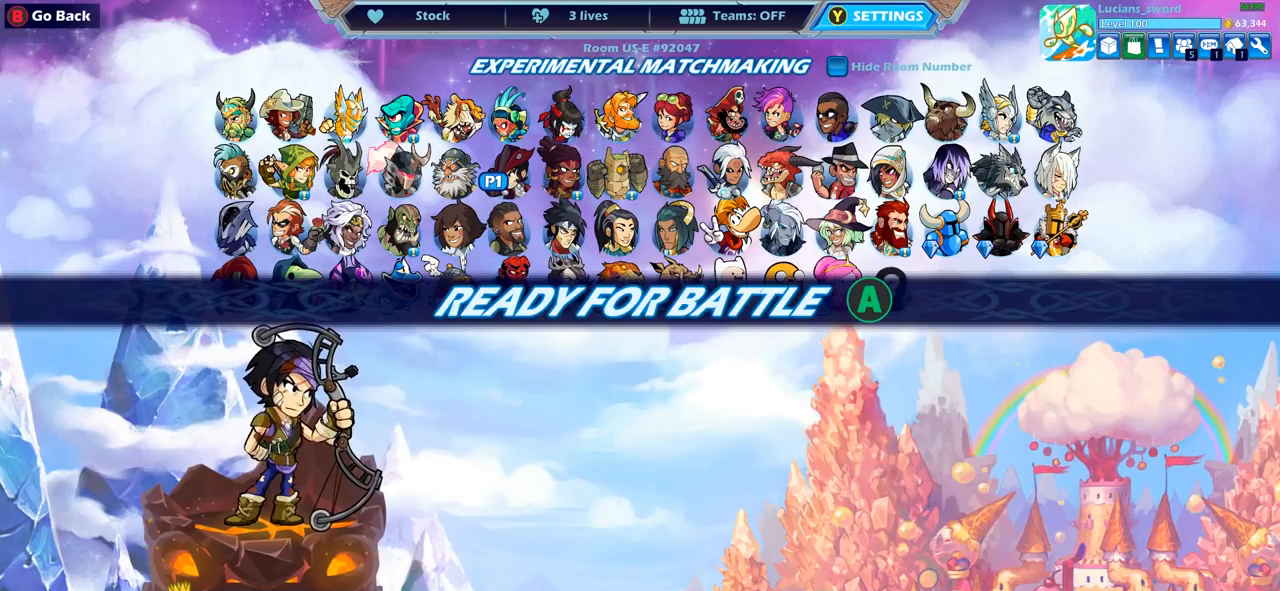
{"buttons": [], "left_stick": "center", "right_stick": "center", "events": []}